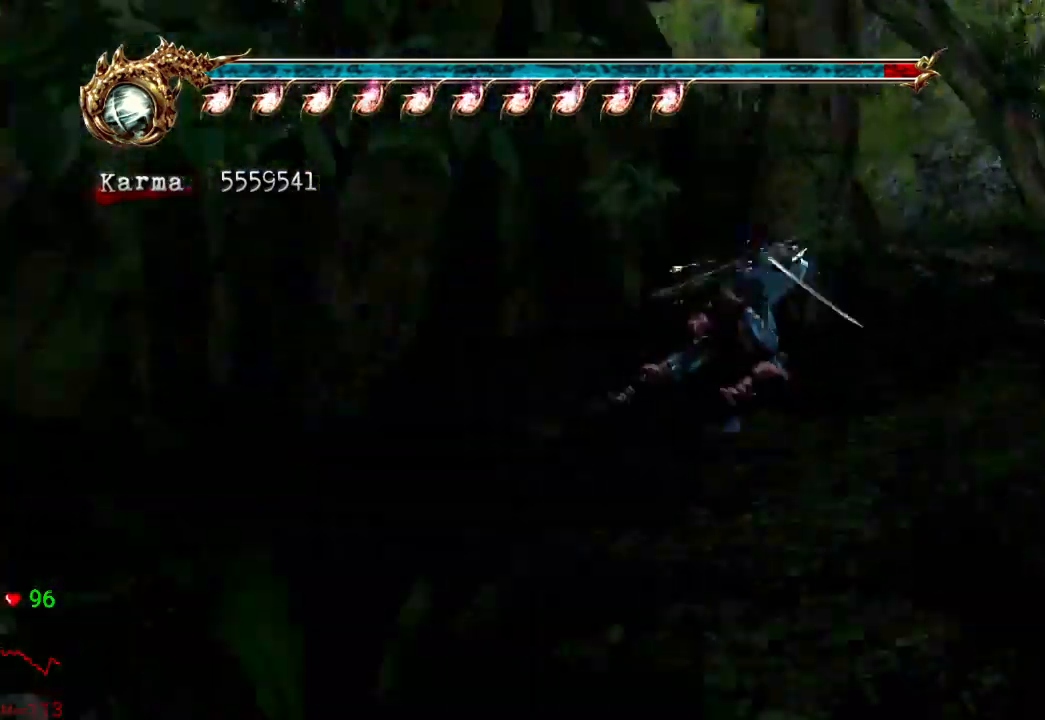
Gameplay with a controller (Xbox layout); each line is a JSON object with the inputs held at the frame after it (dt_ms = milliseconds from this image to that frame). "events" lists button and stick changes between this image and that frame as [ms after this image, input, new state], when the widget could be followed in between. Not read: L3 R3.
{"dt_ms": 500, "buttons": [], "left_stick": "up-right", "right_stick": "center", "events": [[67, "A", "up"], [83, "R2", "up"], [150, "left_stick", "up"], [183, "L2", "up"], [467, "left_stick", "up-right"]]}
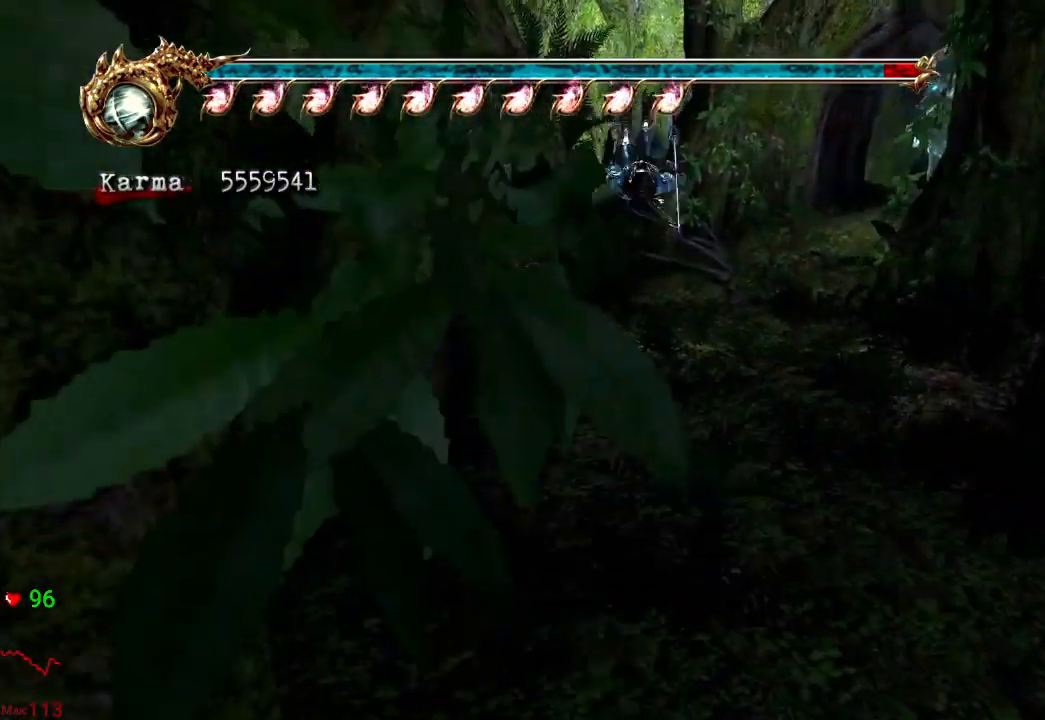
{"dt_ms": 500, "buttons": [], "left_stick": "up", "right_stick": "center", "events": [[133, "L2", "down"], [267, "A", "down"], [267, "R2", "down"], [400, "left_stick", "up"], [417, "A", "up"], [433, "R2", "up"], [483, "L2", "up"]]}
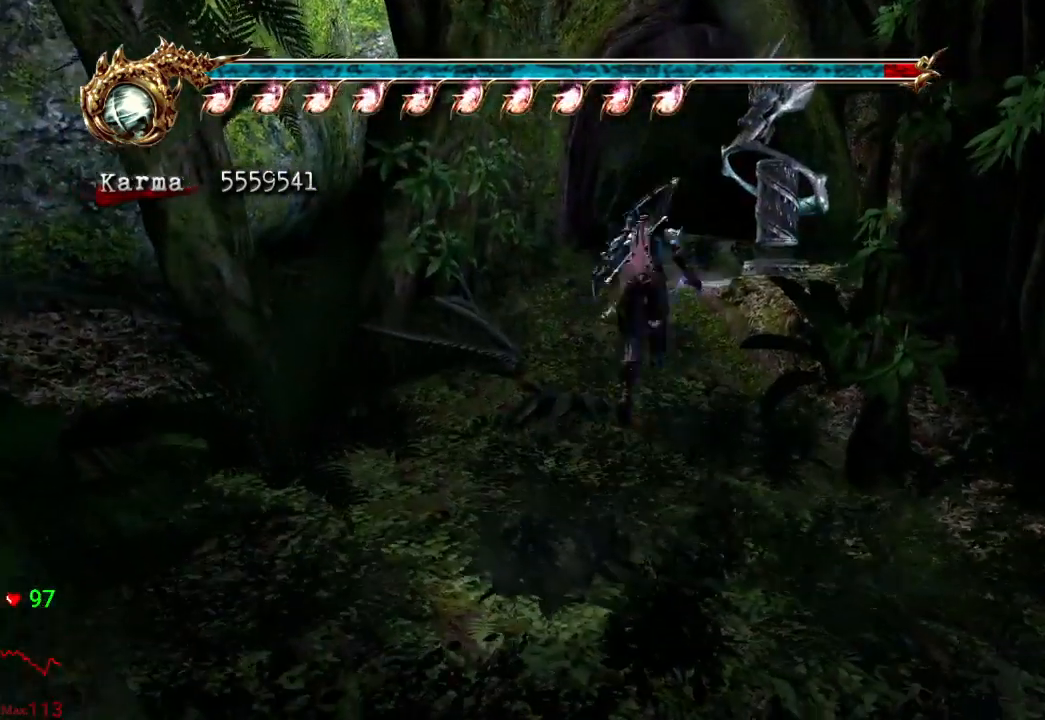
{"dt_ms": 500, "buttons": ["L2"], "left_stick": "up", "right_stick": "center", "events": [[400, "L2", "down"]]}
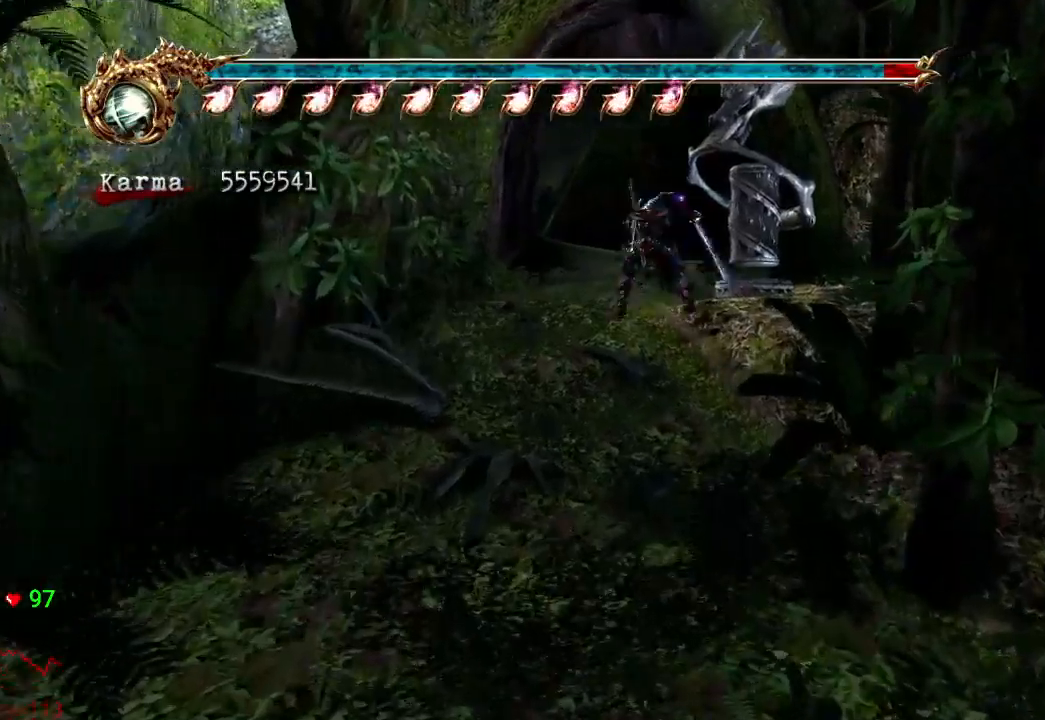
{"dt_ms": 500, "buttons": [], "left_stick": "up", "right_stick": "center", "events": [[67, "A", "down"], [200, "A", "up"], [200, "L2", "up"]]}
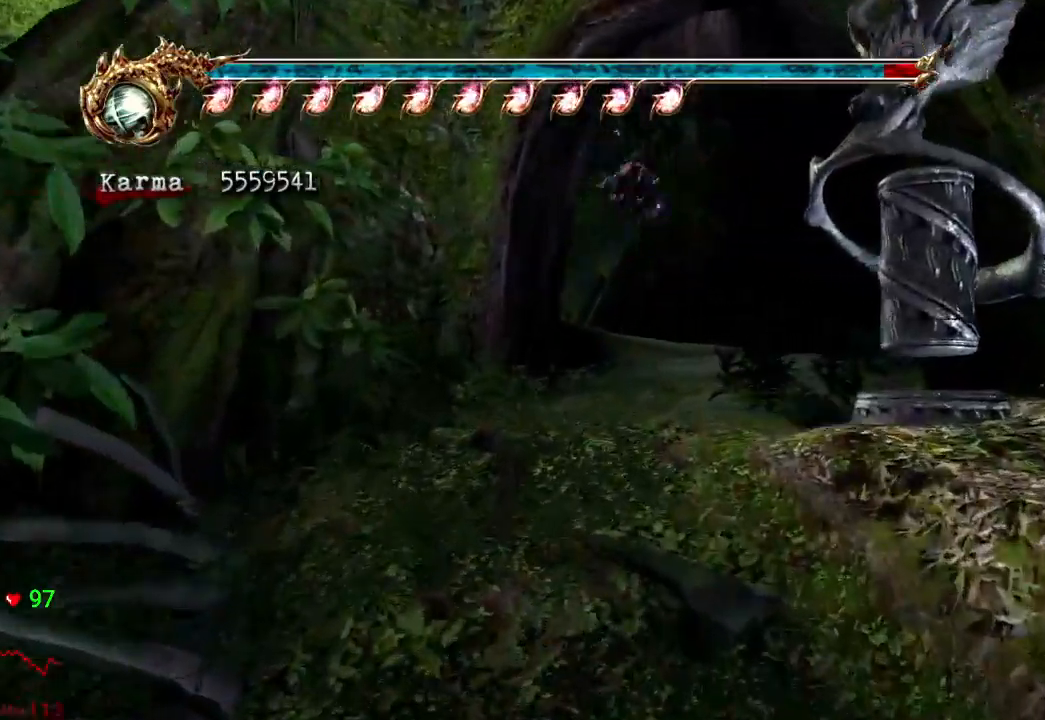
{"dt_ms": 500, "buttons": ["A"], "left_stick": "up", "right_stick": "center"}
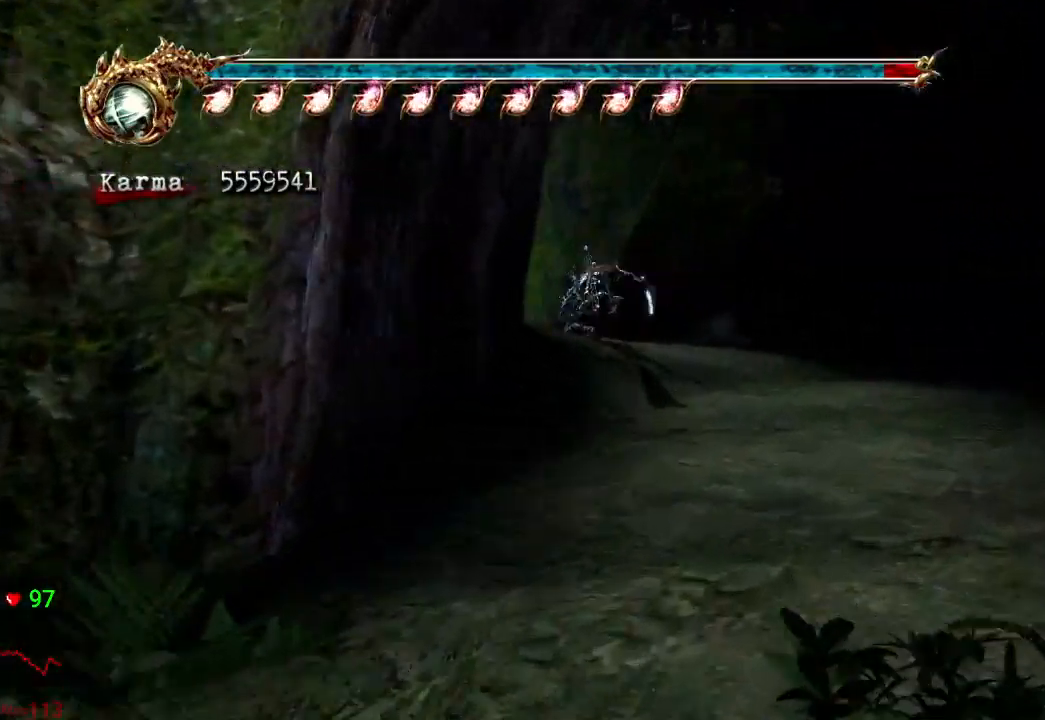
{"dt_ms": 500, "buttons": [], "left_stick": "up", "right_stick": "center", "events": [[50, "A", "up"]]}
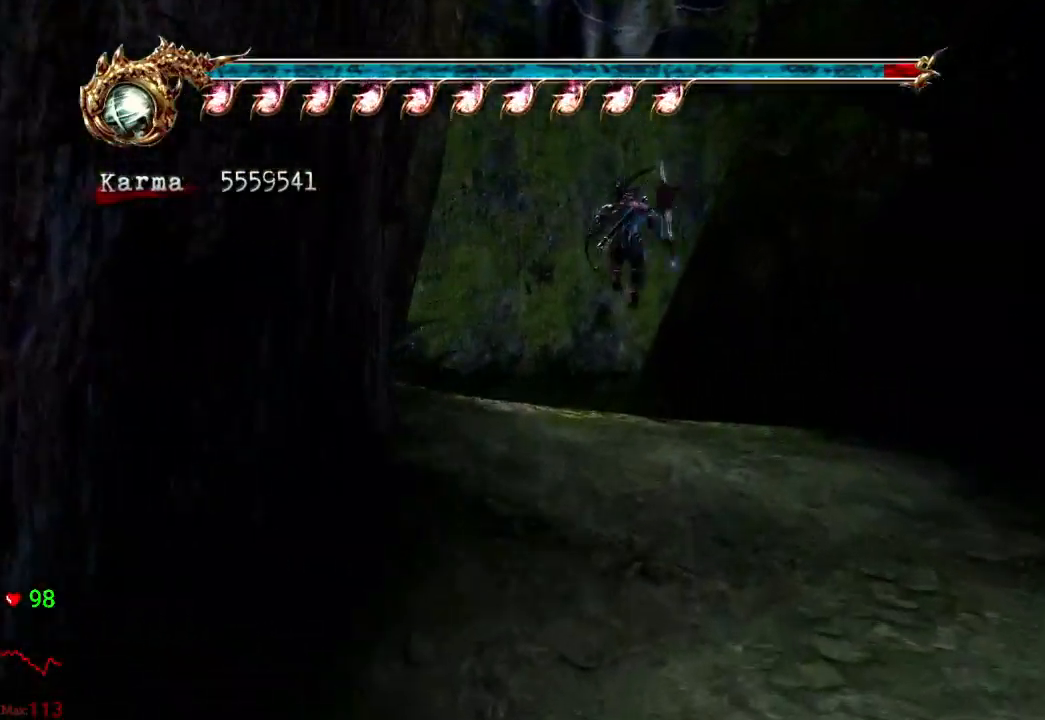
{"dt_ms": 500, "buttons": [], "left_stick": "up", "right_stick": "center", "events": [[100, "L2", "down"], [250, "A", "down"], [400, "A", "up"], [400, "L2", "up"]]}
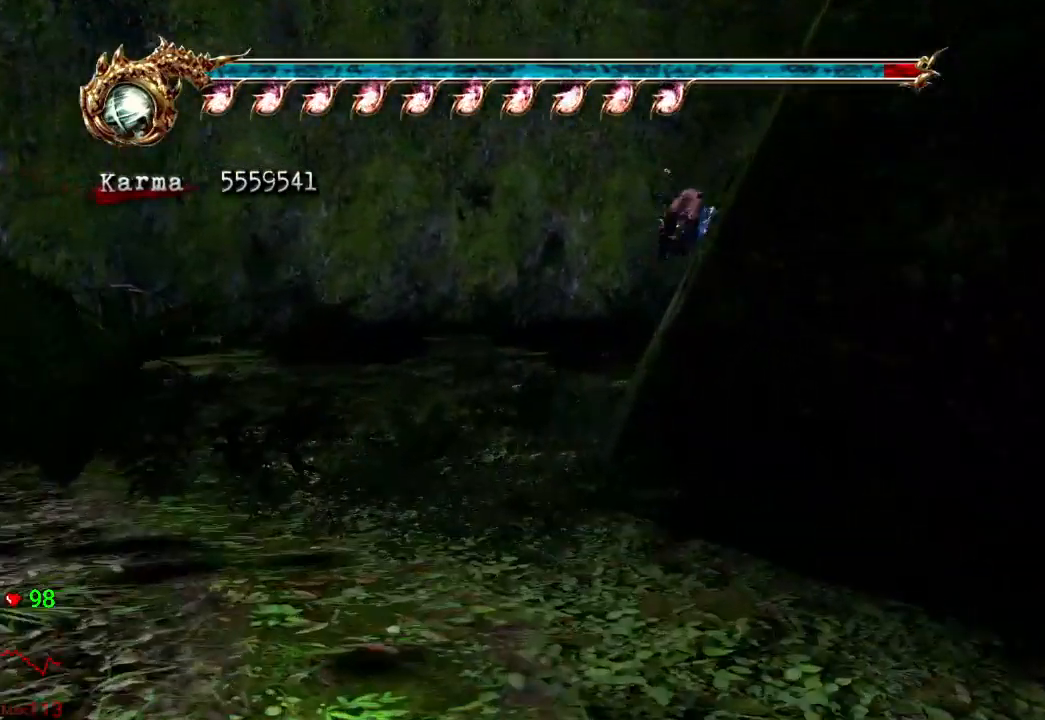
{"dt_ms": 500, "buttons": ["L2"], "left_stick": "up", "right_stick": "center", "events": [[383, "L2", "down"]]}
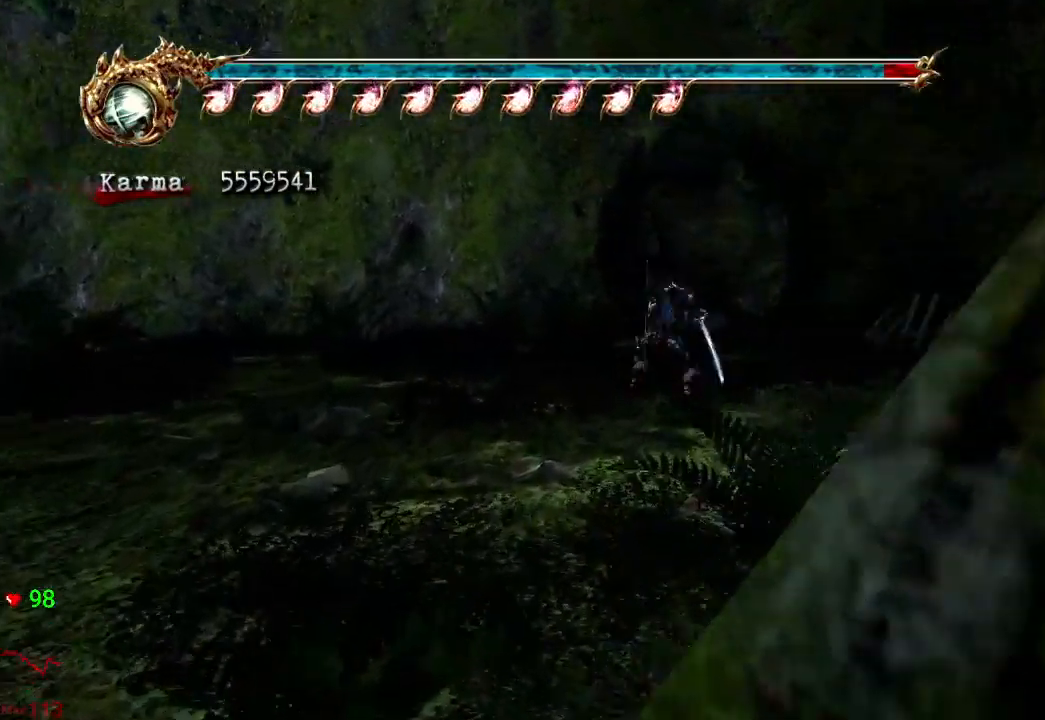
{"dt_ms": 500, "buttons": [], "left_stick": "center", "right_stick": "center", "events": [[50, "left_stick", "center"], [83, "L2", "up"]]}
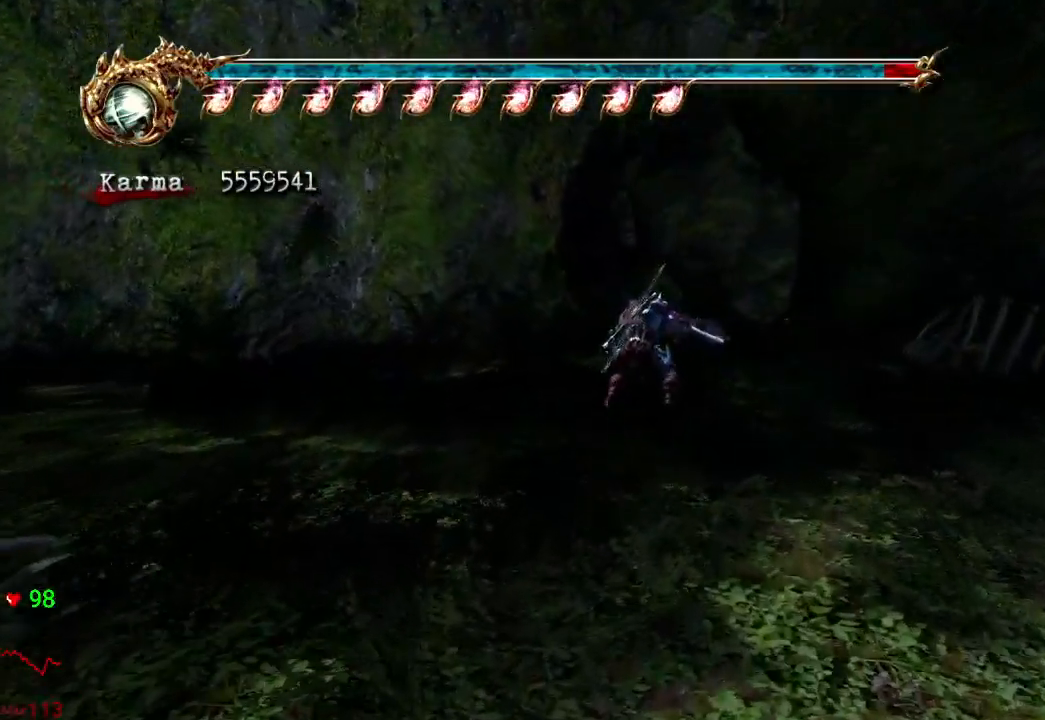
{"dt_ms": 500, "buttons": [], "left_stick": "center", "right_stick": "center"}
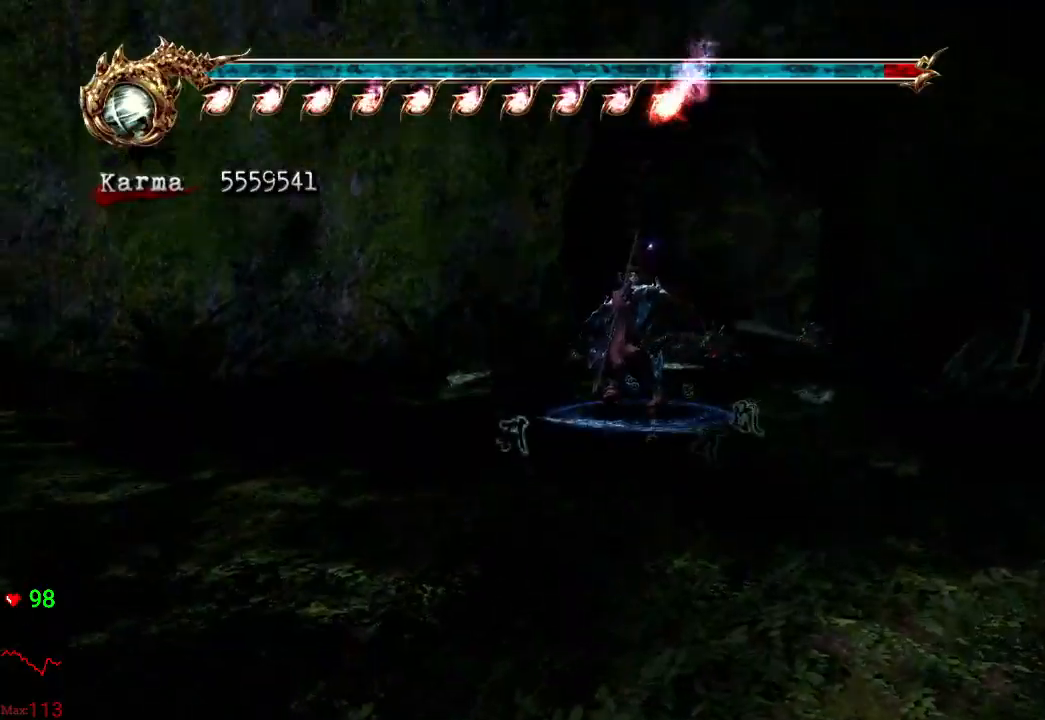
{"dt_ms": 500, "buttons": [], "left_stick": "center", "right_stick": "center", "events": []}
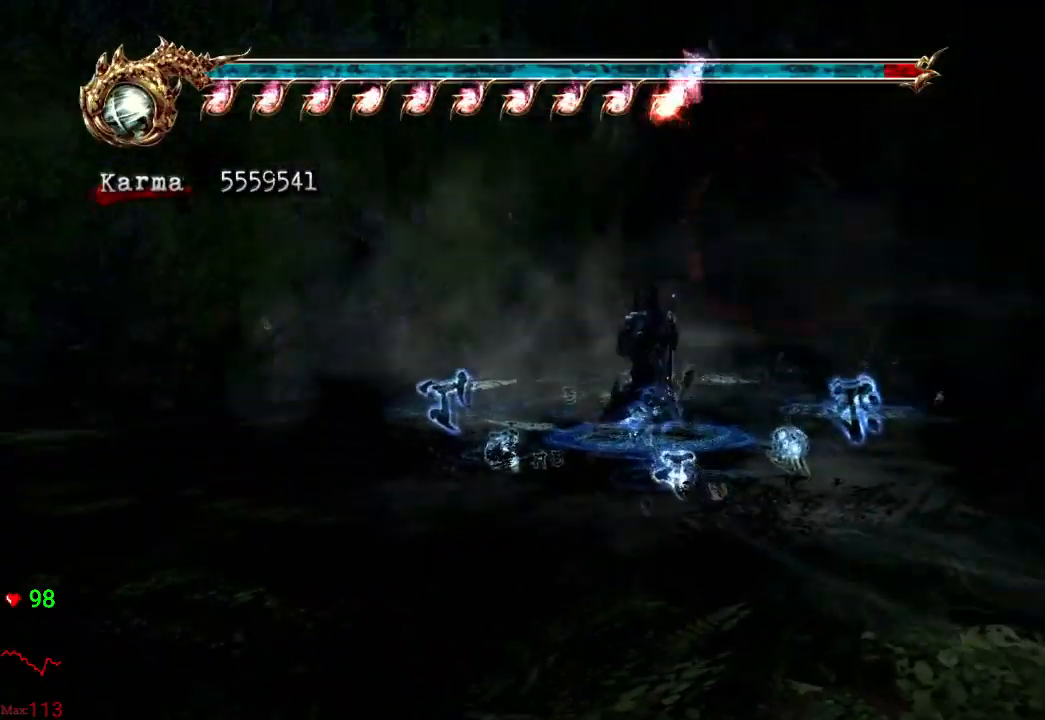
{"dt_ms": 500, "buttons": [], "left_stick": "center", "right_stick": "center", "events": []}
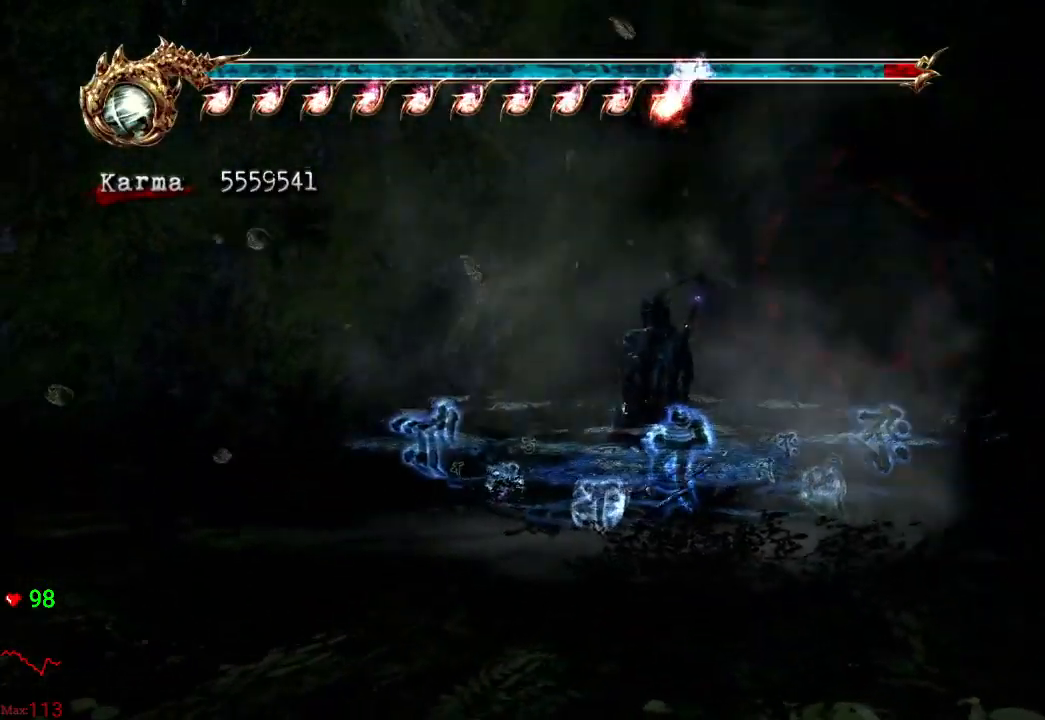
{"dt_ms": 500, "buttons": [], "left_stick": "center", "right_stick": "center", "events": []}
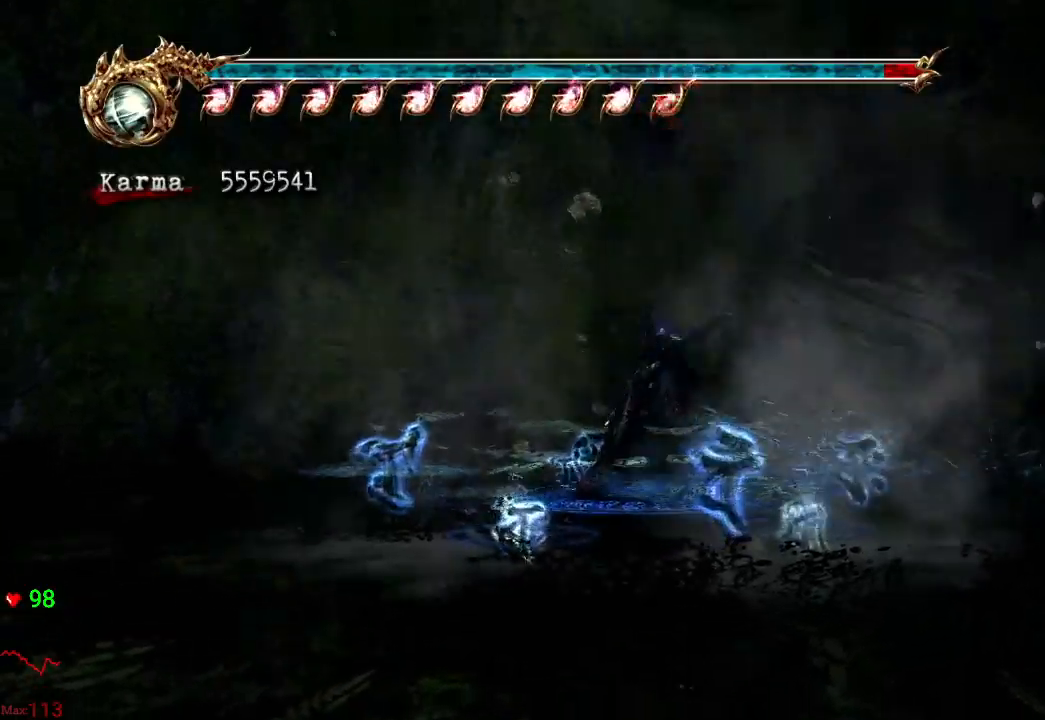
{"dt_ms": 500, "buttons": [], "left_stick": "center", "right_stick": "center", "events": []}
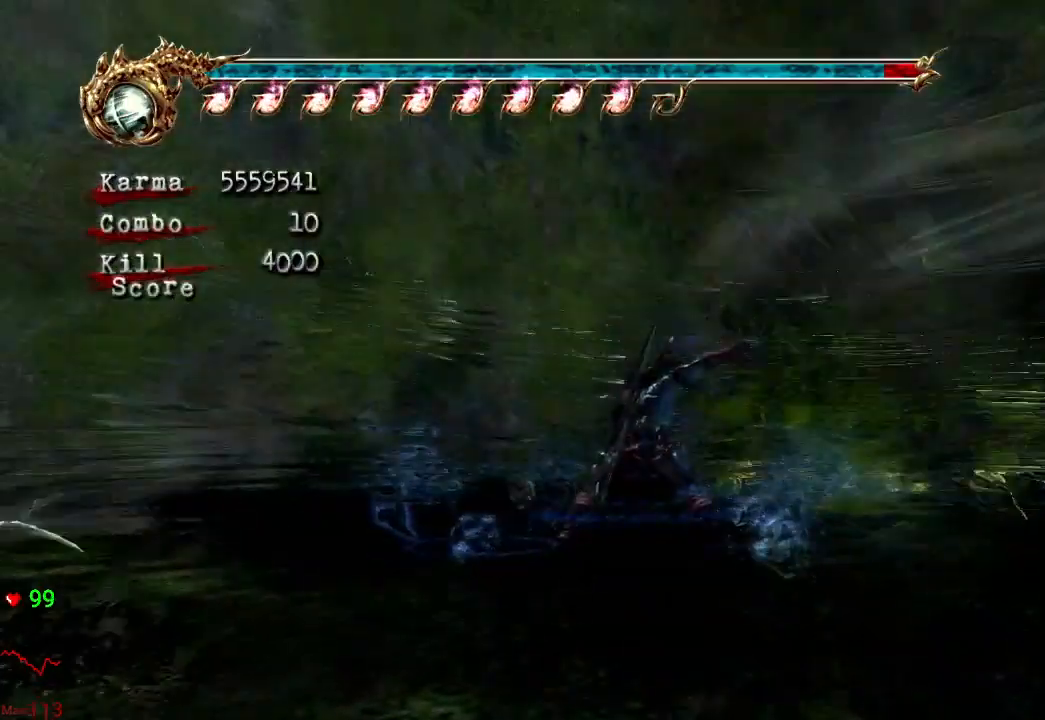
{"dt_ms": 500, "buttons": ["A"], "left_stick": "down-left", "right_stick": "center", "events": [[400, "left_stick", "down-left"], [450, "A", "down"]]}
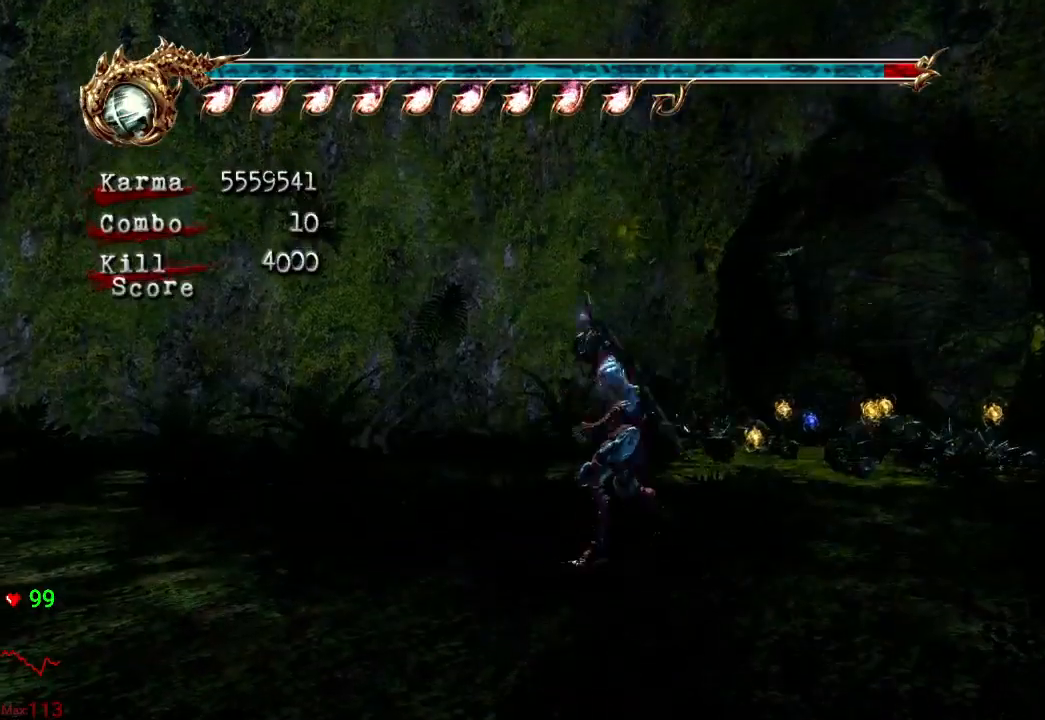
{"dt_ms": 500, "buttons": [], "left_stick": "center", "right_stick": "center", "events": [[83, "A", "up"], [100, "left_stick", "center"]]}
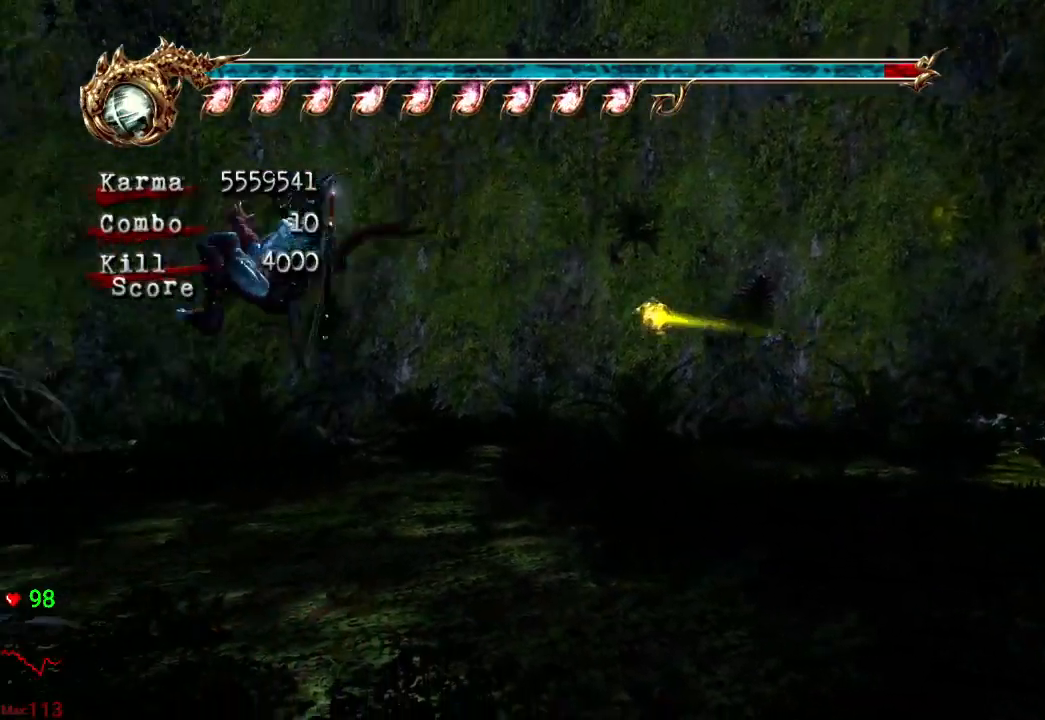
{"dt_ms": 500, "buttons": [], "left_stick": "center", "right_stick": "center", "events": [[333, "START", "down"], [483, "START", "up"]]}
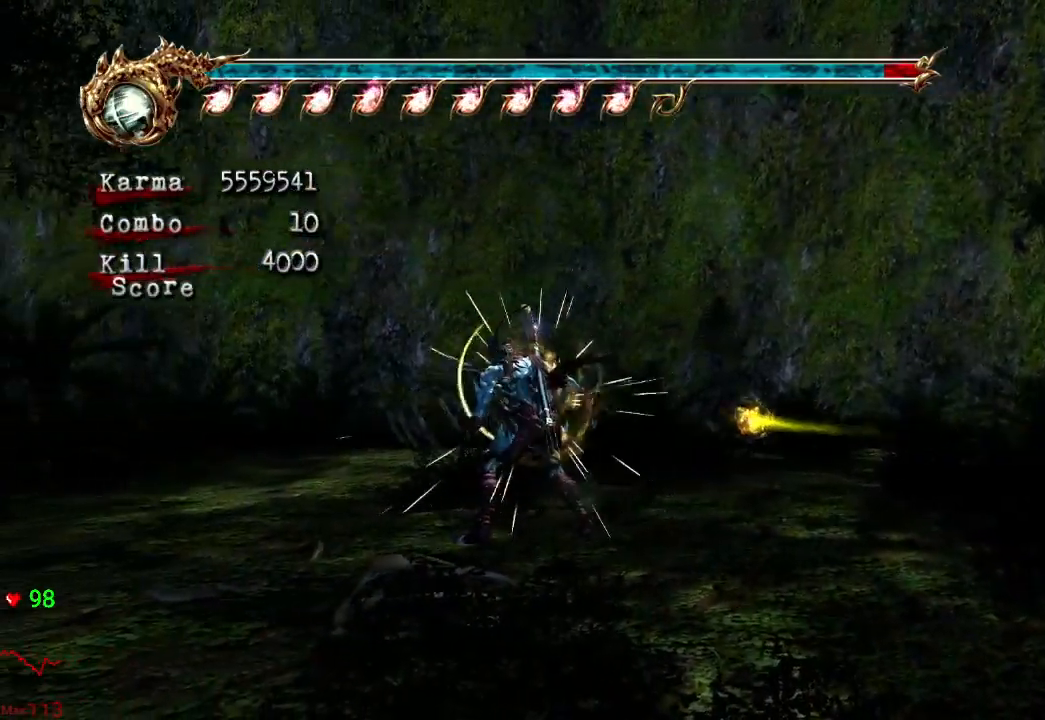
{"dt_ms": 500, "buttons": [], "left_stick": "center", "right_stick": "center", "events": [[183, "START", "down"], [383, "START", "up"]]}
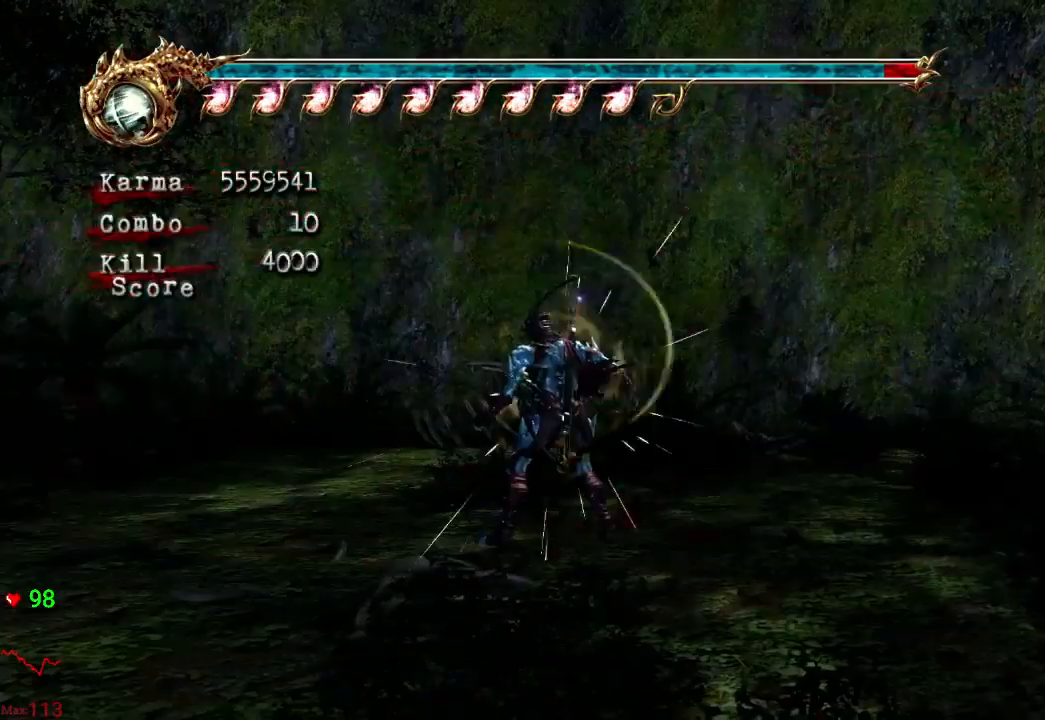
{"dt_ms": 500, "buttons": [], "left_stick": "center", "right_stick": "center", "events": [[233, "START", "down"], [367, "START", "up"]]}
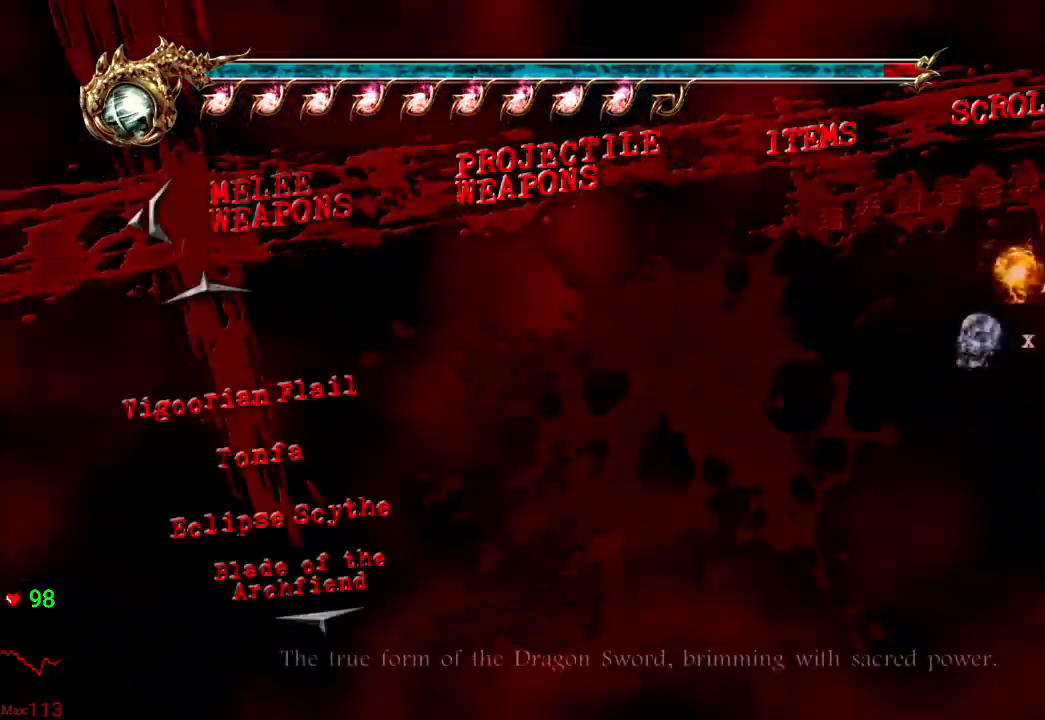
{"dt_ms": 1000, "buttons": [], "left_stick": "center", "right_stick": "center"}
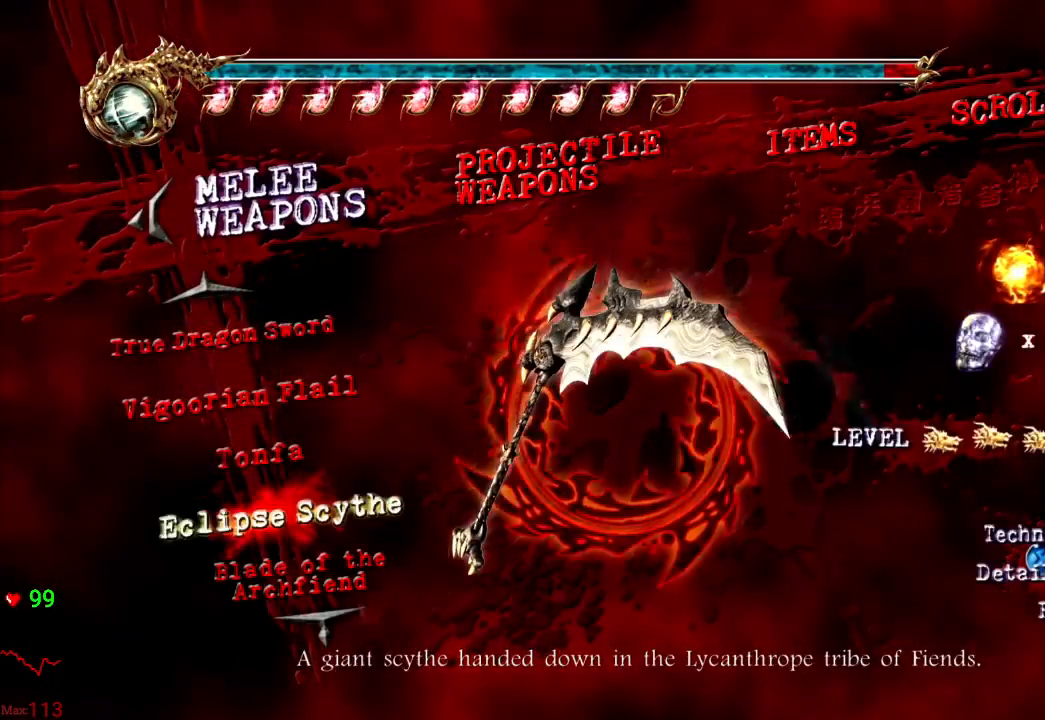
{"dt_ms": 1000, "buttons": [], "left_stick": "center", "right_stick": "center"}
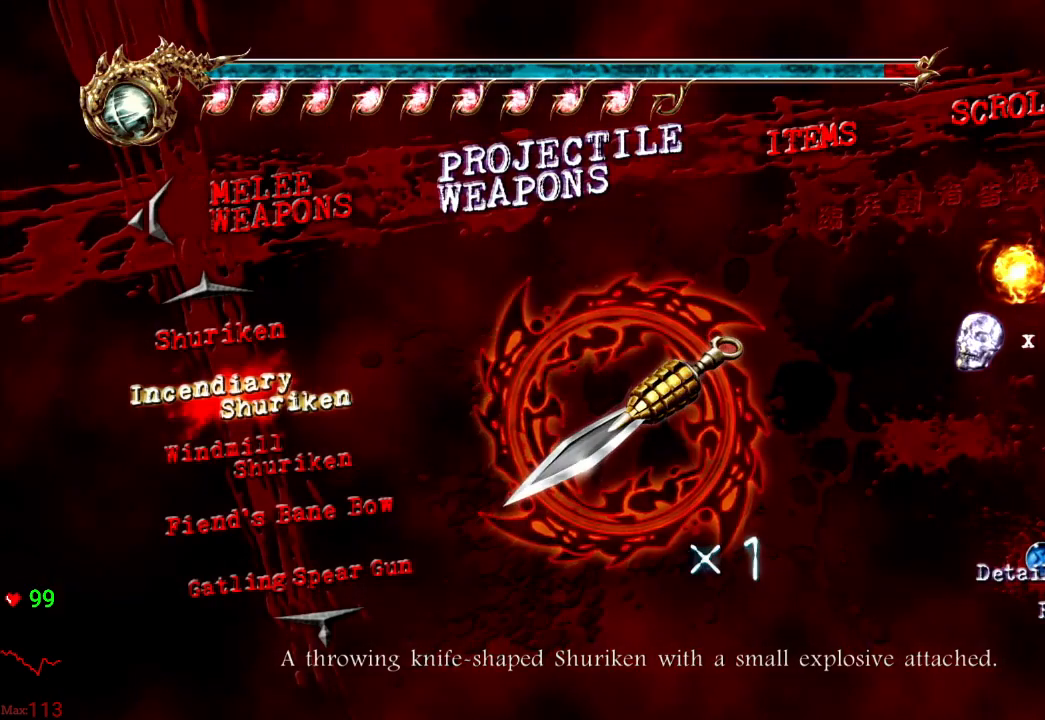
{"dt_ms": 500, "buttons": [], "left_stick": "center", "right_stick": "center", "events": [[317, "B", "down"], [450, "B", "up"]]}
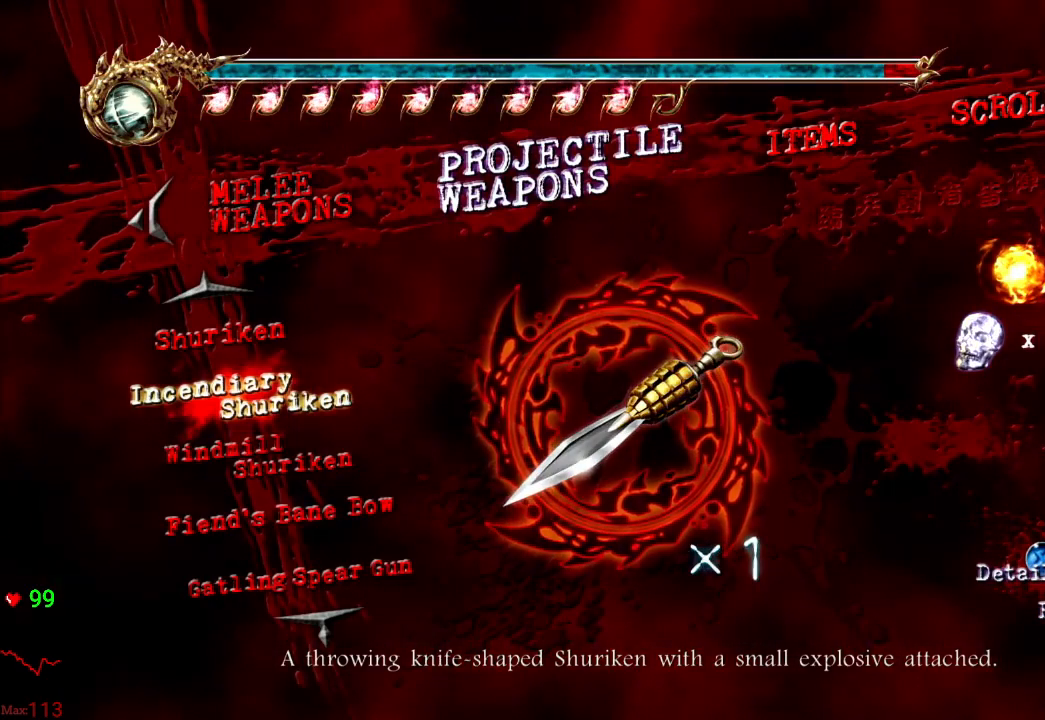
{"dt_ms": 500, "buttons": [], "left_stick": "center", "right_stick": "center", "events": []}
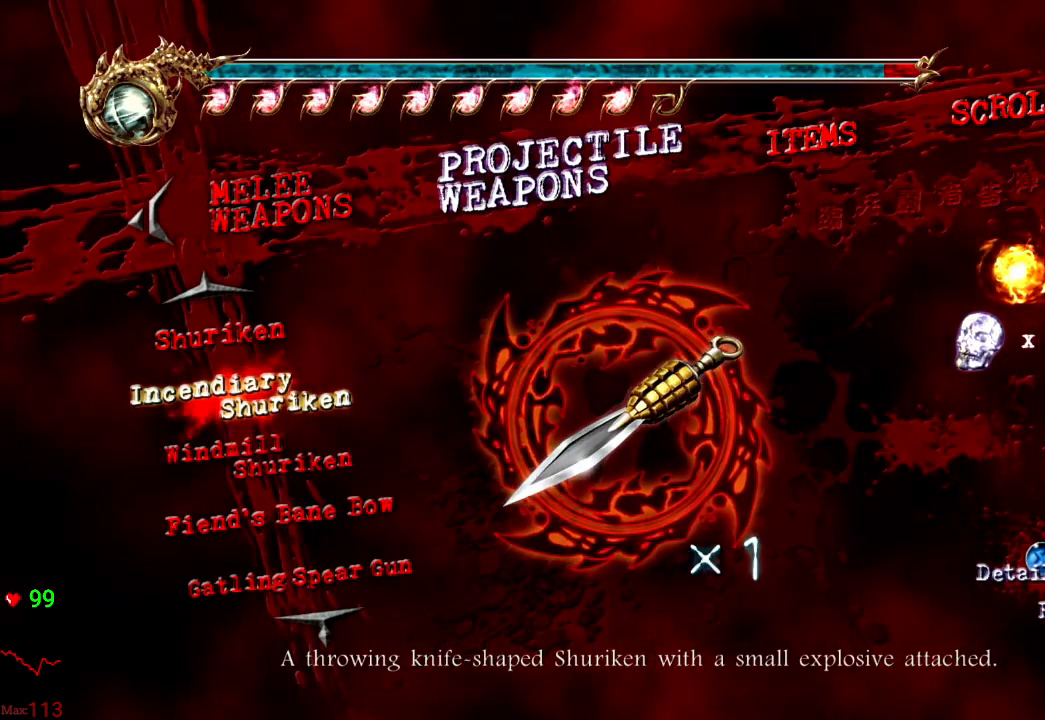
{"dt_ms": 500, "buttons": [], "left_stick": "down-right", "right_stick": "center", "events": [[217, "left_stick", "down"], [300, "left_stick", "down-right"]]}
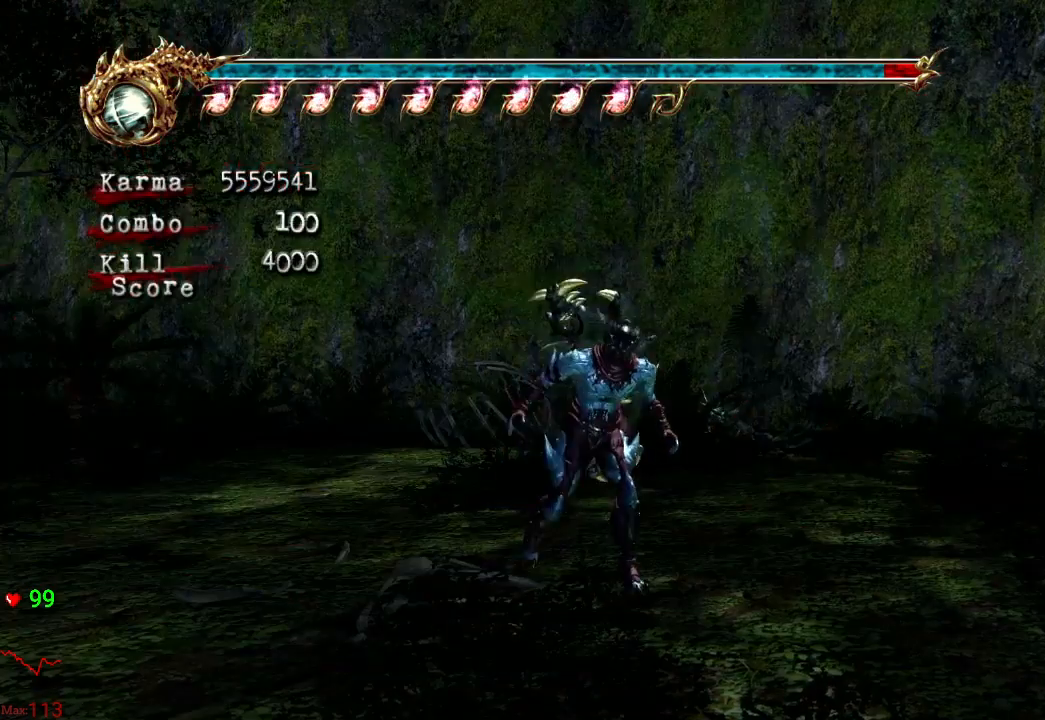
{"dt_ms": 500, "buttons": ["B", "Y"], "left_stick": "center", "right_stick": "center", "events": [[183, "left_stick", "center"], [450, "B", "down"], [450, "Y", "down"]]}
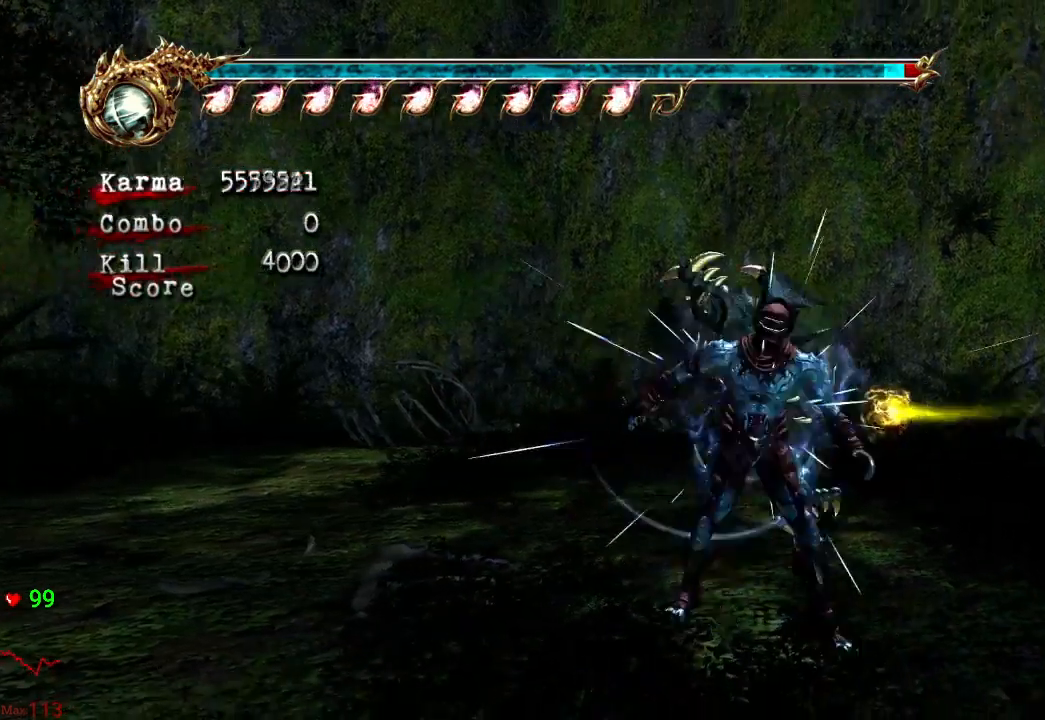
{"dt_ms": 500, "buttons": [], "left_stick": "center", "right_stick": "center"}
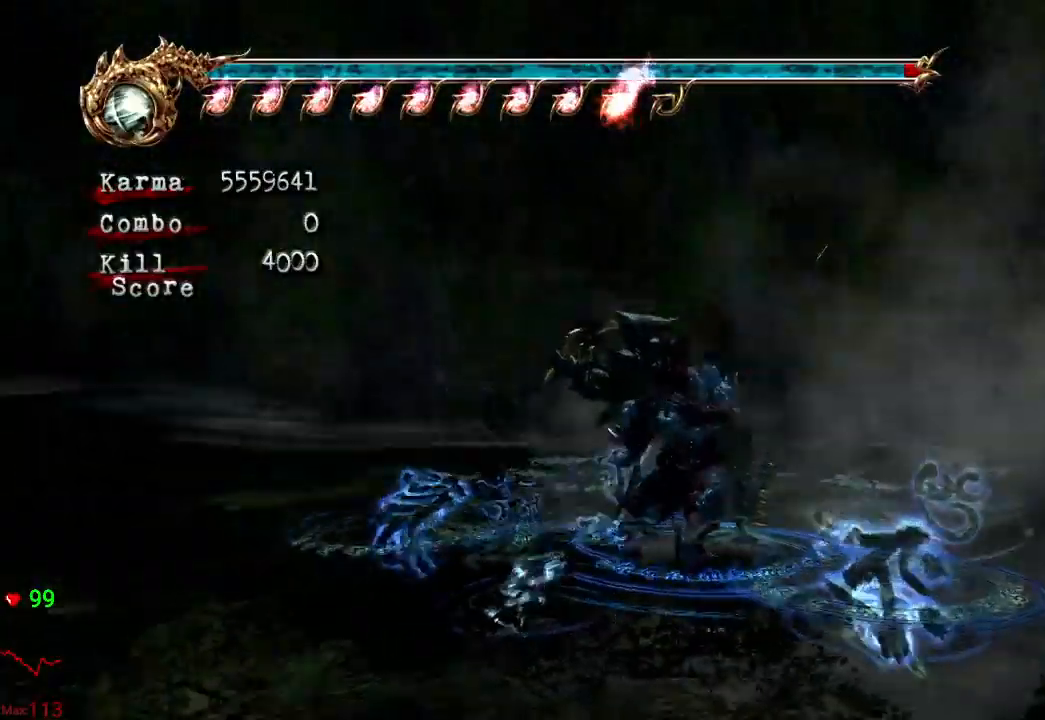
{"dt_ms": 500, "buttons": [], "left_stick": "center", "right_stick": "center", "events": []}
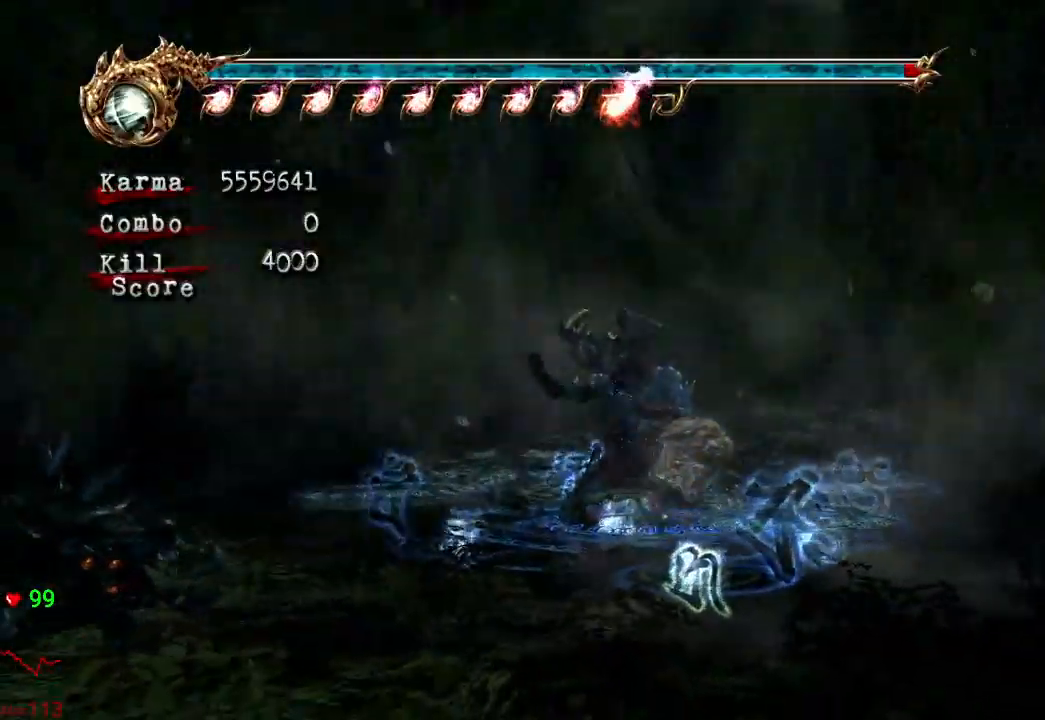
{"dt_ms": 500, "buttons": [], "left_stick": "center", "right_stick": "center", "events": []}
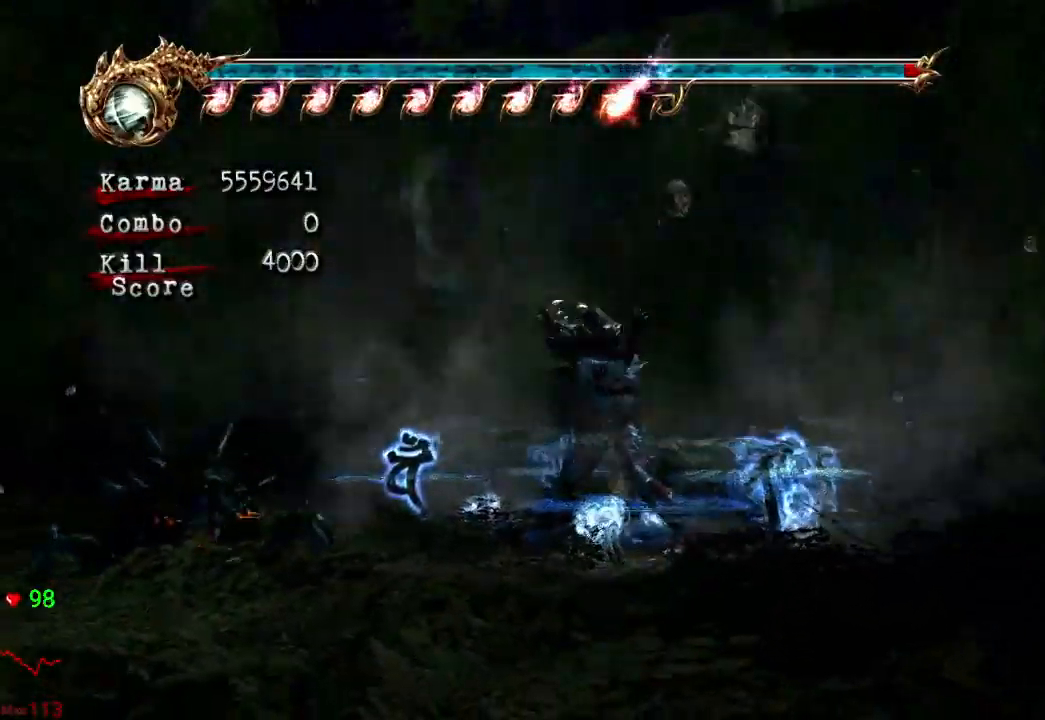
{"dt_ms": 500, "buttons": [], "left_stick": "center", "right_stick": "center"}
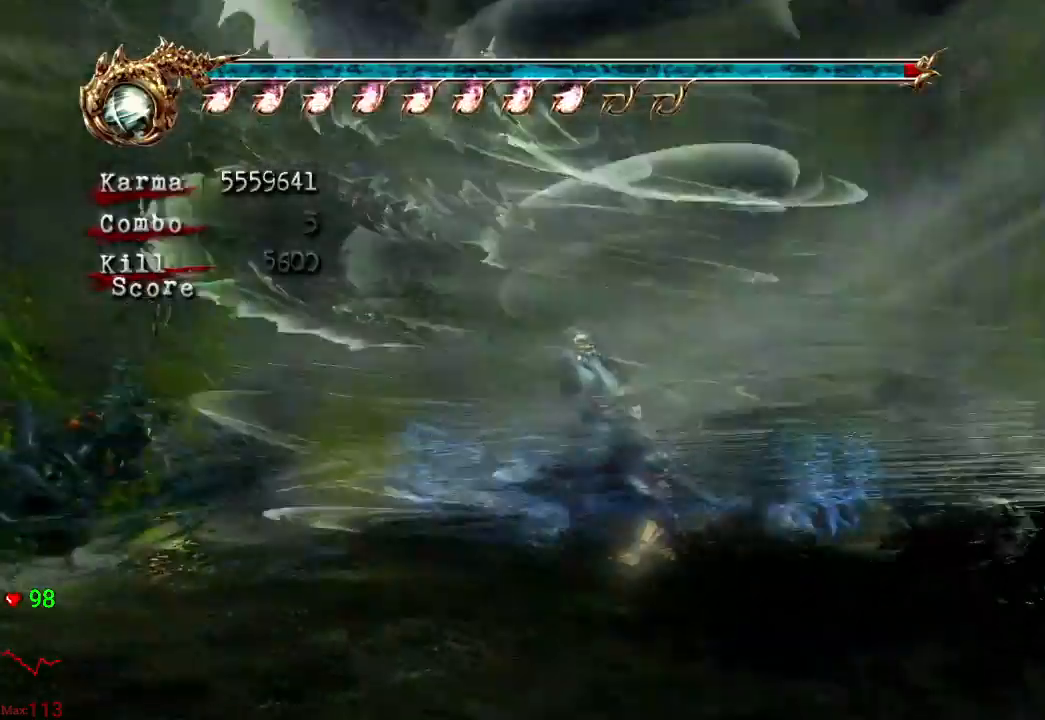
{"dt_ms": 500, "buttons": [], "left_stick": "center", "right_stick": "left", "events": [[483, "right_stick", "left"]]}